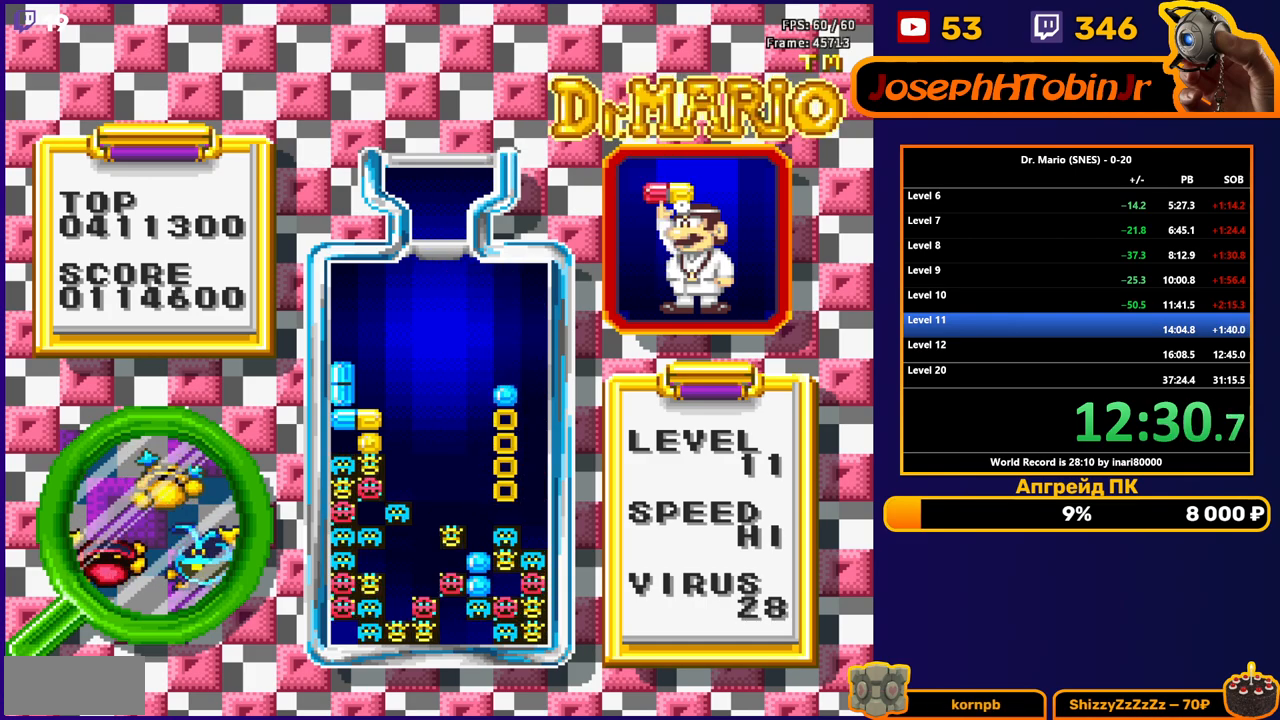
Gameplay with a controller (Nintendo layout); each line is a JSON object with the inputs held at the frame after it. "events" lists button and stick changes between this image and that frame as [ms after this image, input, new state], when the widget could be followed in between. Not read: L3 R3.
{"buttons": [], "events": [[150, "DPAD_DOWN", "up"], [217, "DPAD_DOWN", "down"], [383, "DPAD_DOWN", "up"]]}
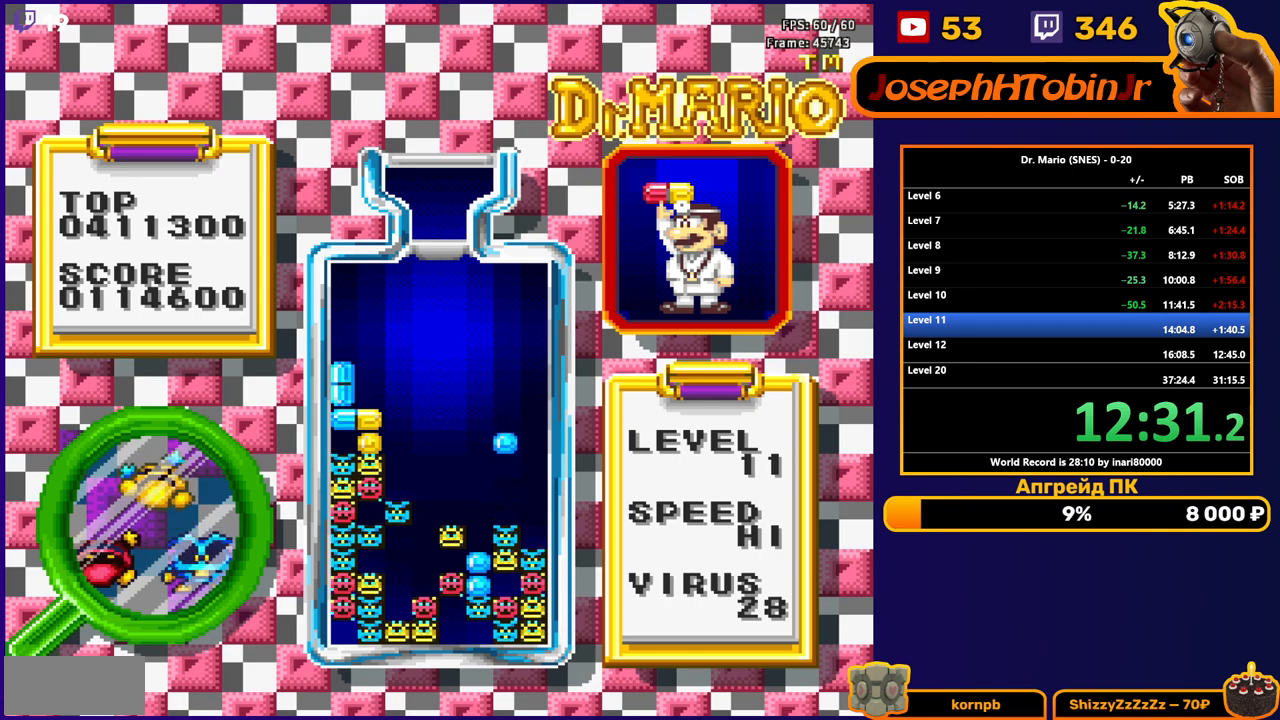
{"buttons": [], "events": []}
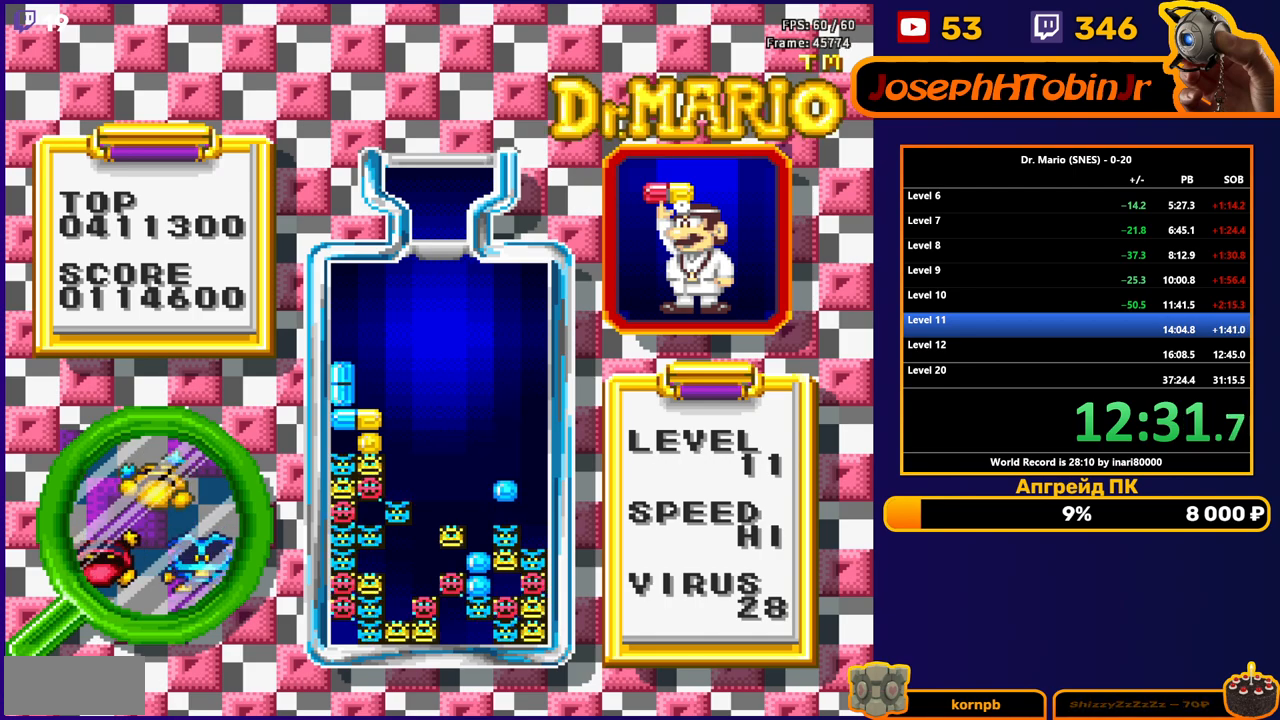
{"buttons": [], "events": []}
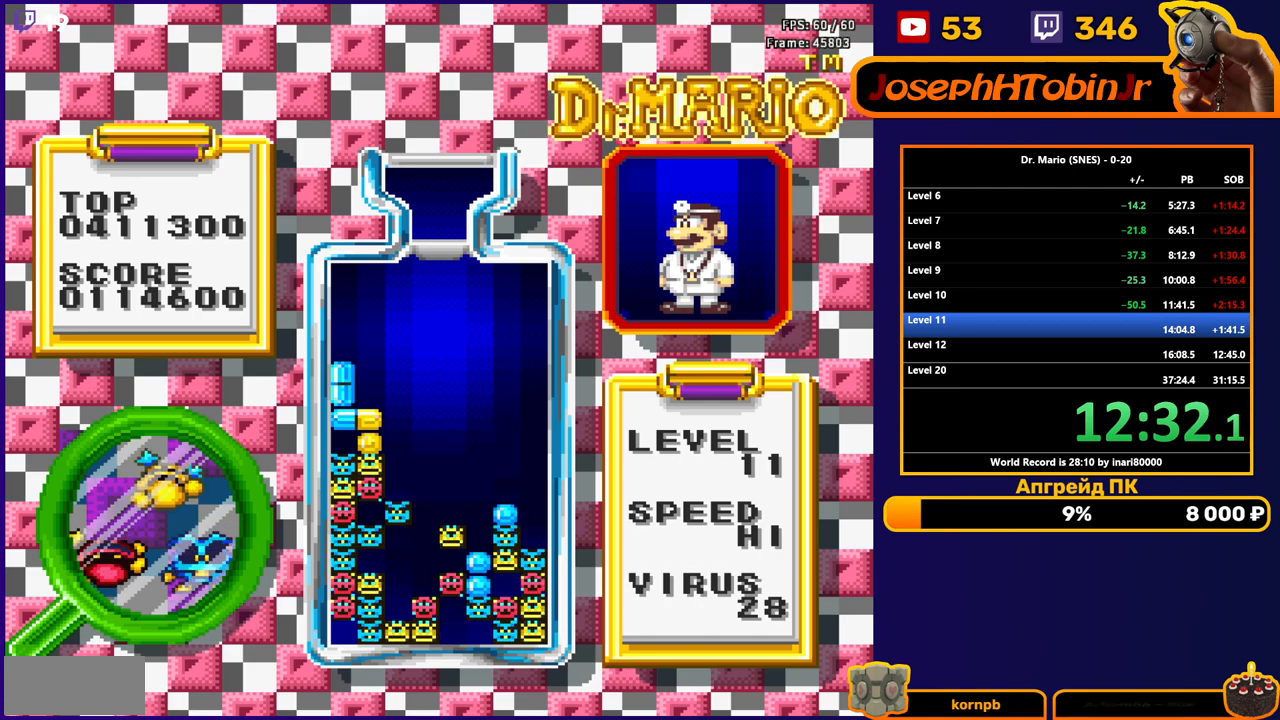
{"buttons": [], "events": [[300, "A", "down"], [317, "DPAD_LEFT", "down"], [383, "DPAD_LEFT", "up"], [400, "A", "up"], [467, "DPAD_LEFT", "down"], [500, "DPAD_LEFT", "up"]]}
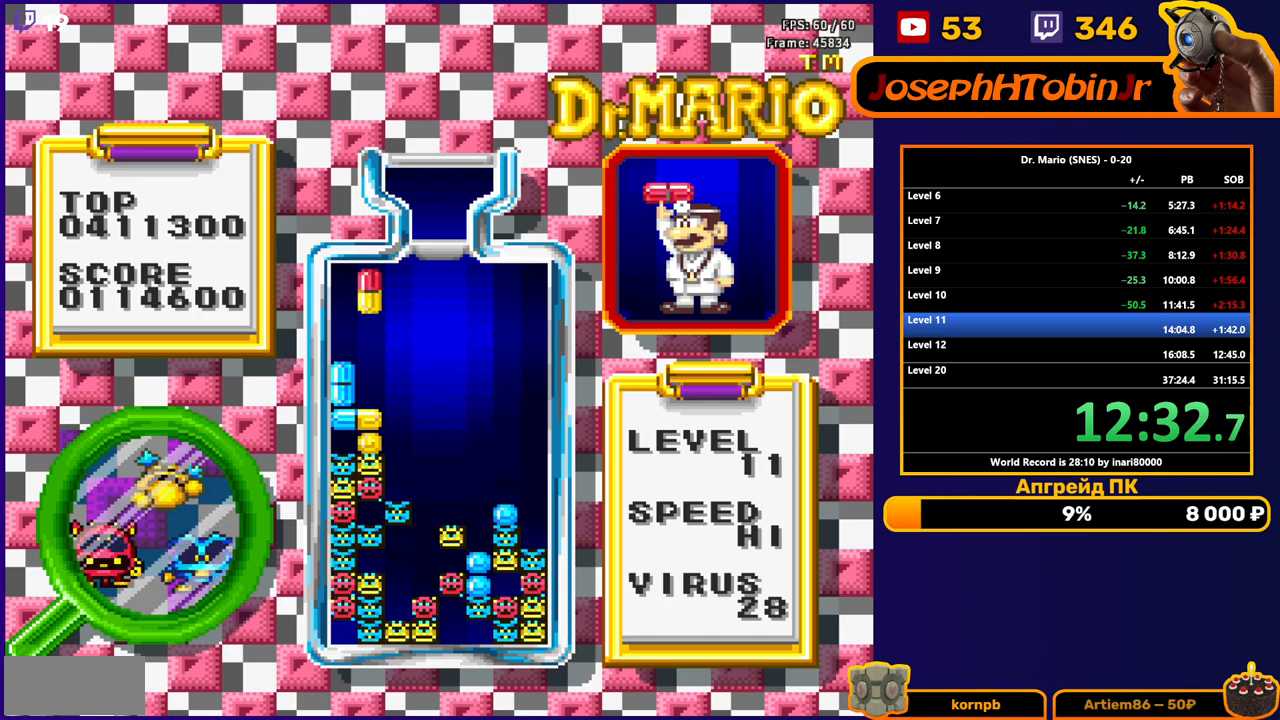
{"buttons": [], "events": [[83, "DPAD_DOWN", "down"], [383, "DPAD_DOWN", "up"]]}
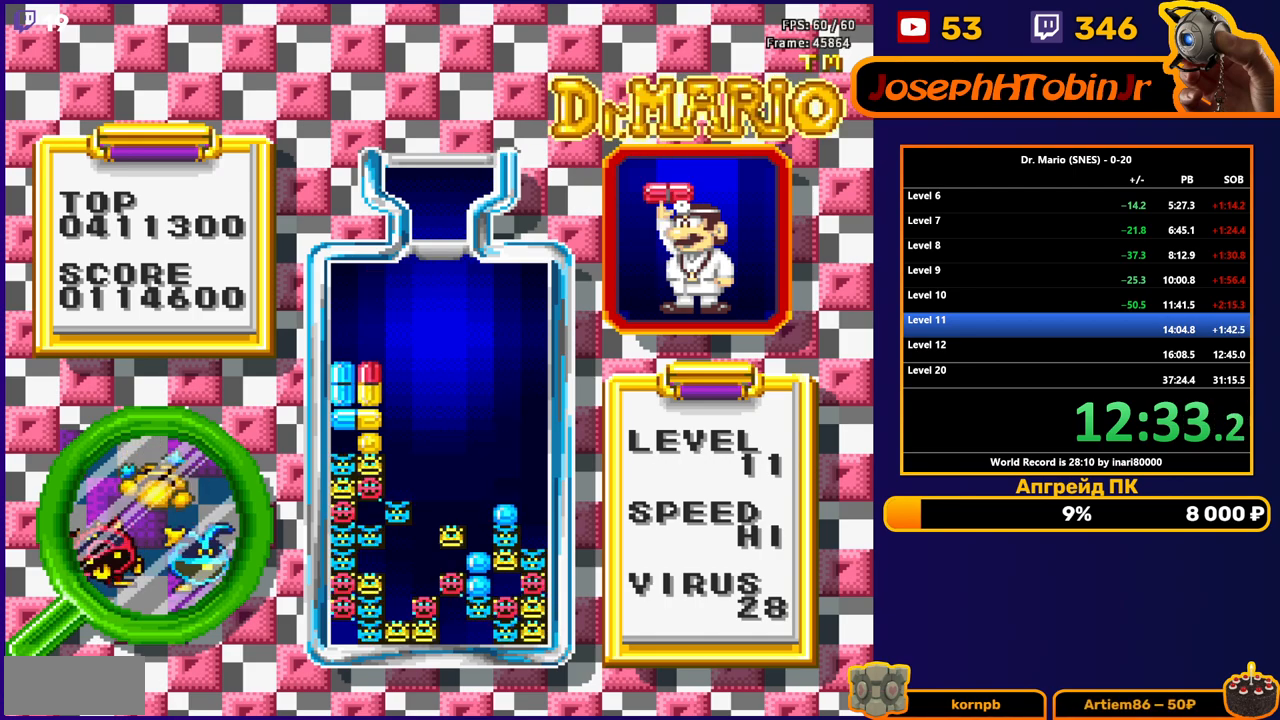
{"buttons": ["DPAD_DOWN"], "events": [[500, "DPAD_DOWN", "down"]]}
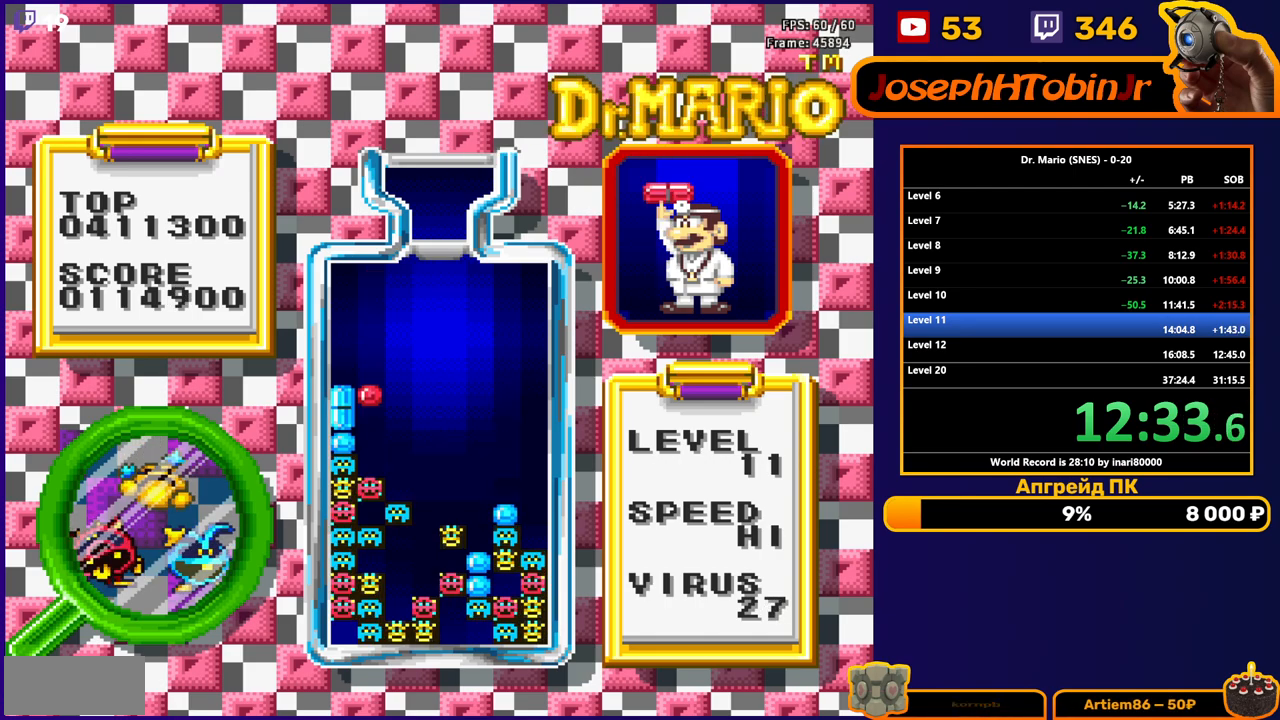
{"buttons": [], "events": [[167, "DPAD_DOWN", "up"]]}
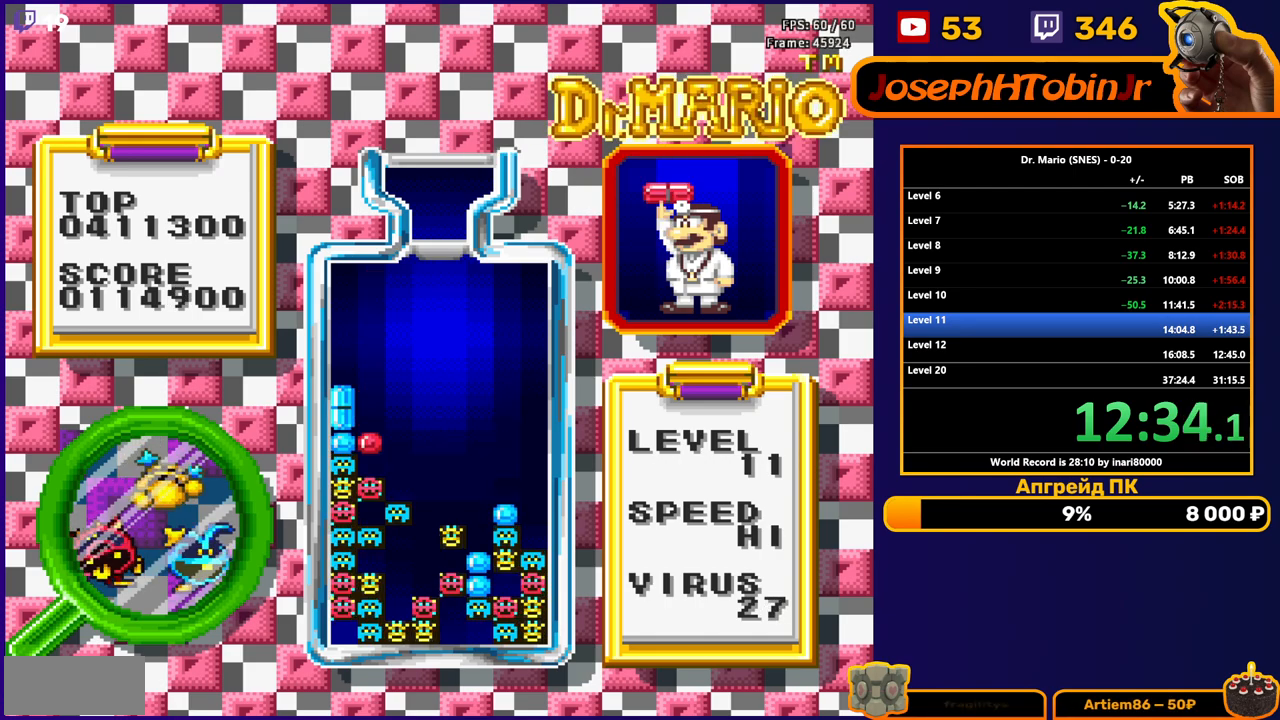
{"buttons": [], "events": []}
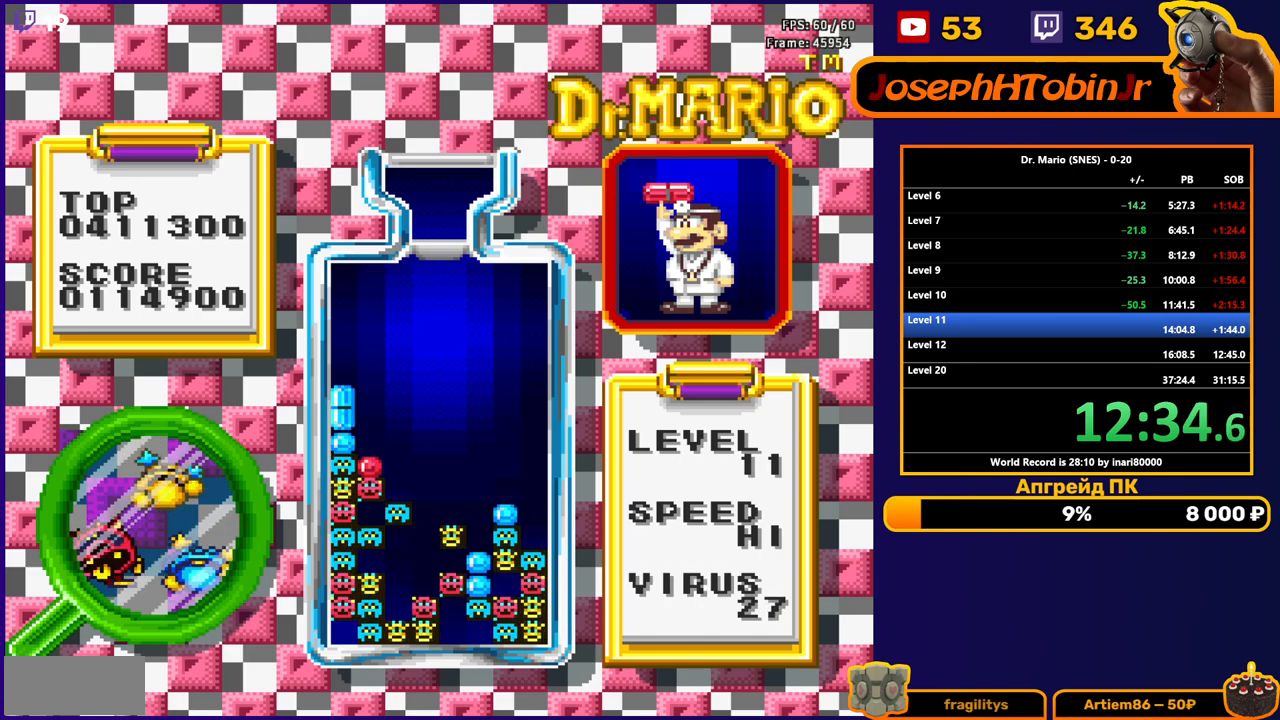
{"buttons": [], "events": []}
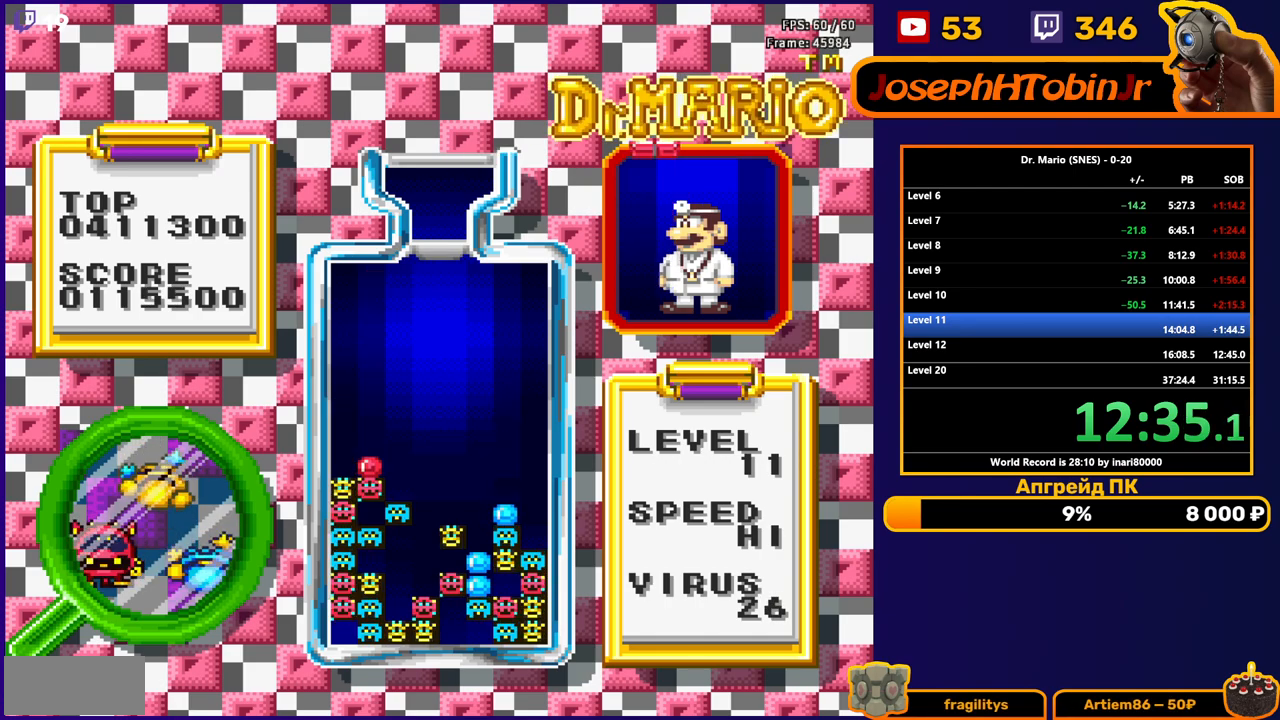
{"buttons": ["DPAD_LEFT"], "events": [[350, "DPAD_LEFT", "down"], [367, "B", "down"], [433, "DPAD_LEFT", "up"], [450, "B", "up"], [483, "DPAD_LEFT", "down"]]}
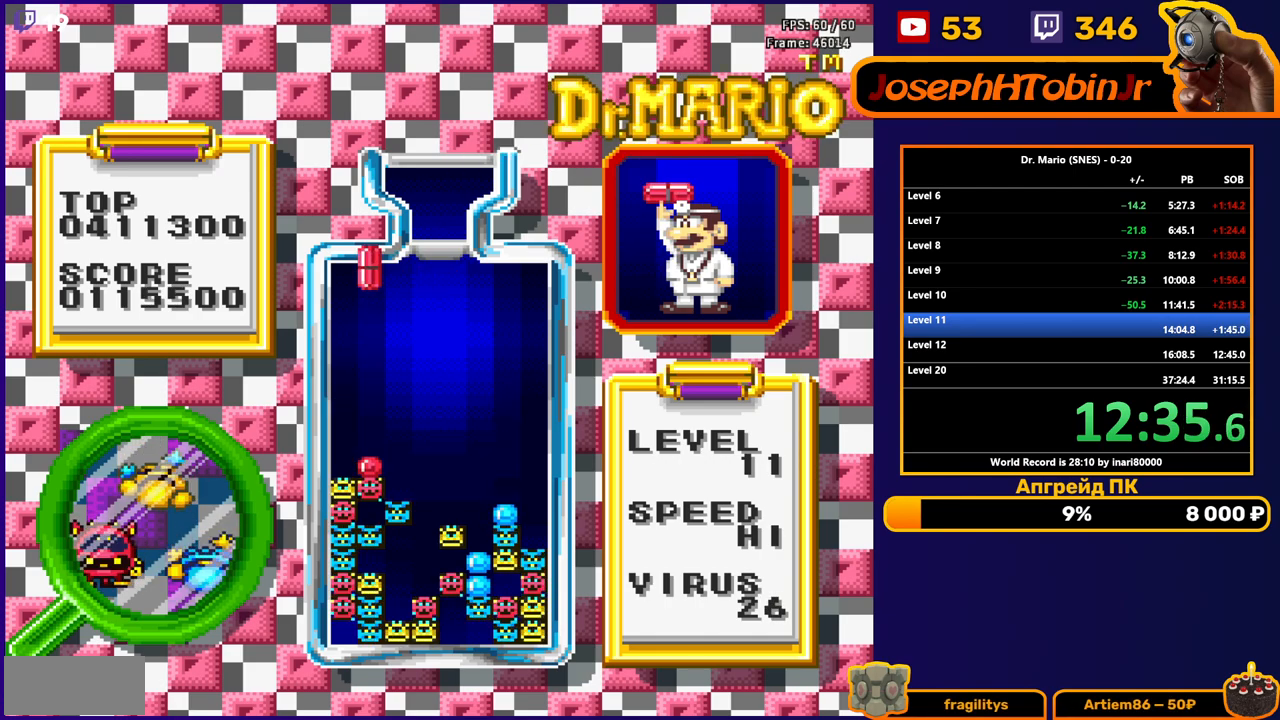
{"buttons": [], "events": [[50, "DPAD_LEFT", "up"], [117, "DPAD_DOWN", "down"], [500, "DPAD_DOWN", "up"]]}
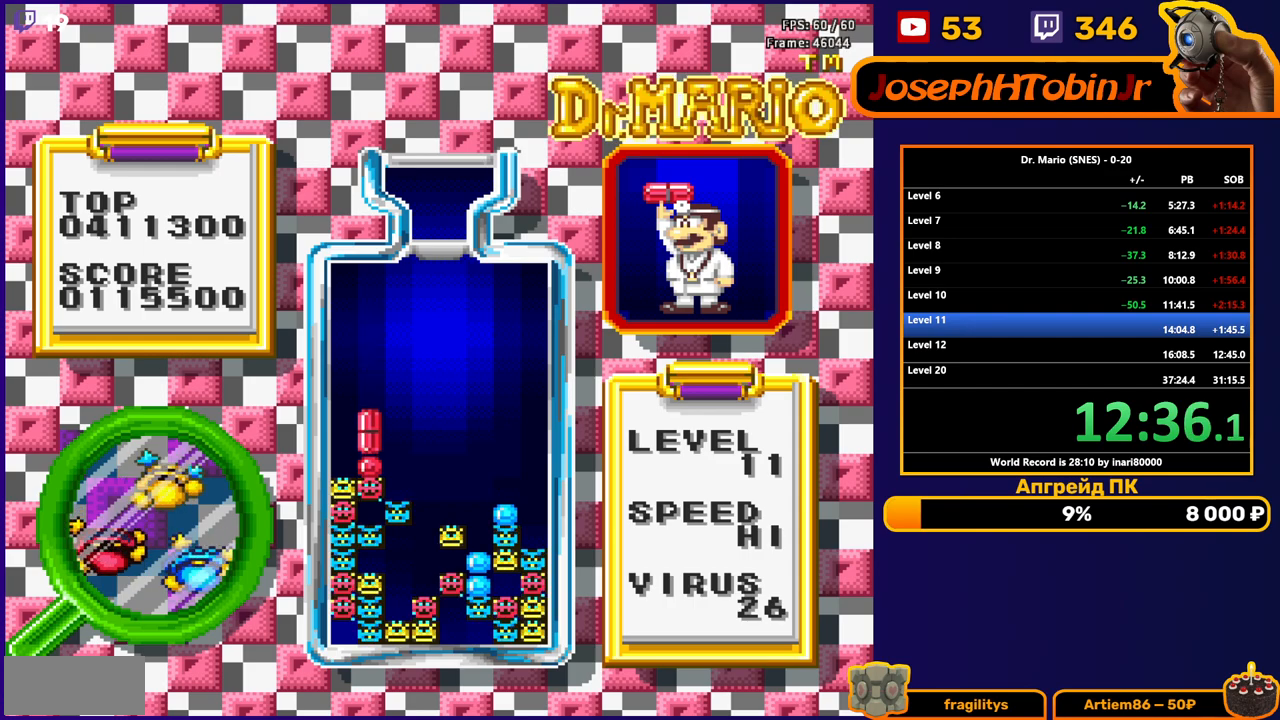
{"buttons": ["DPAD_DOWN"], "events": [[100, "DPAD_DOWN", "down"]]}
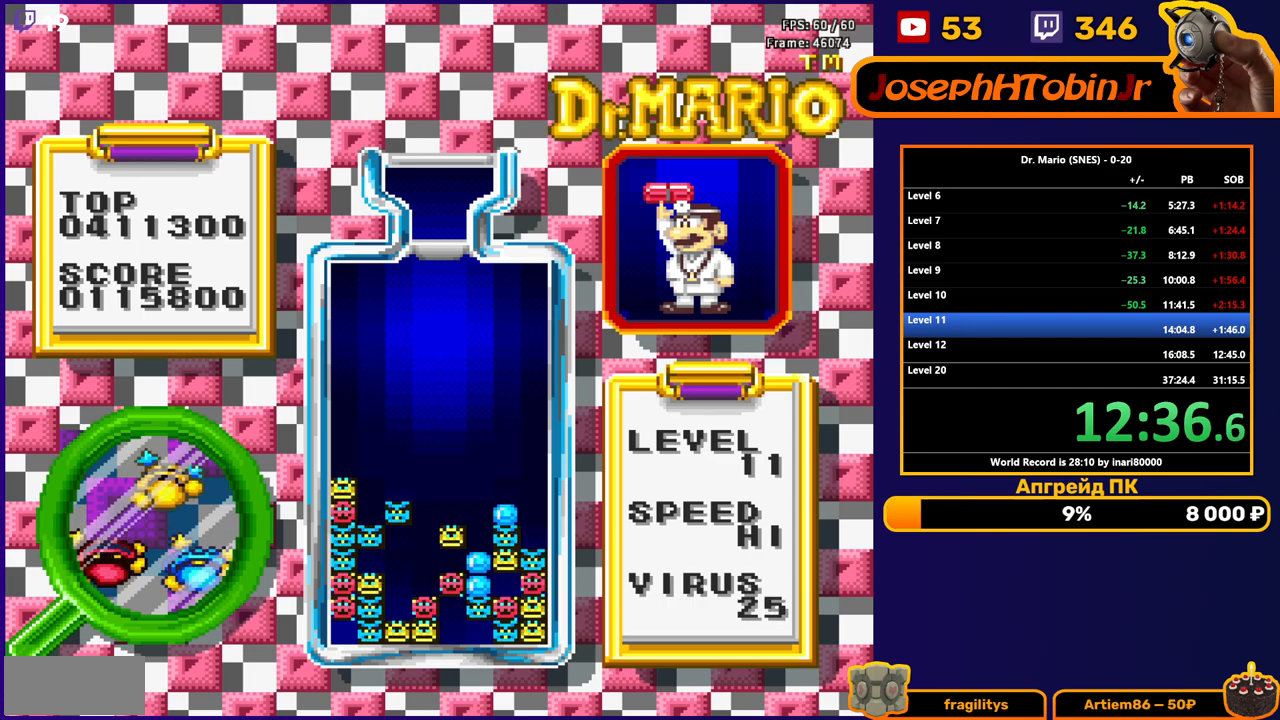
{"buttons": ["DPAD_DOWN"], "events": [[400, "B", "down"], [500, "B", "up"]]}
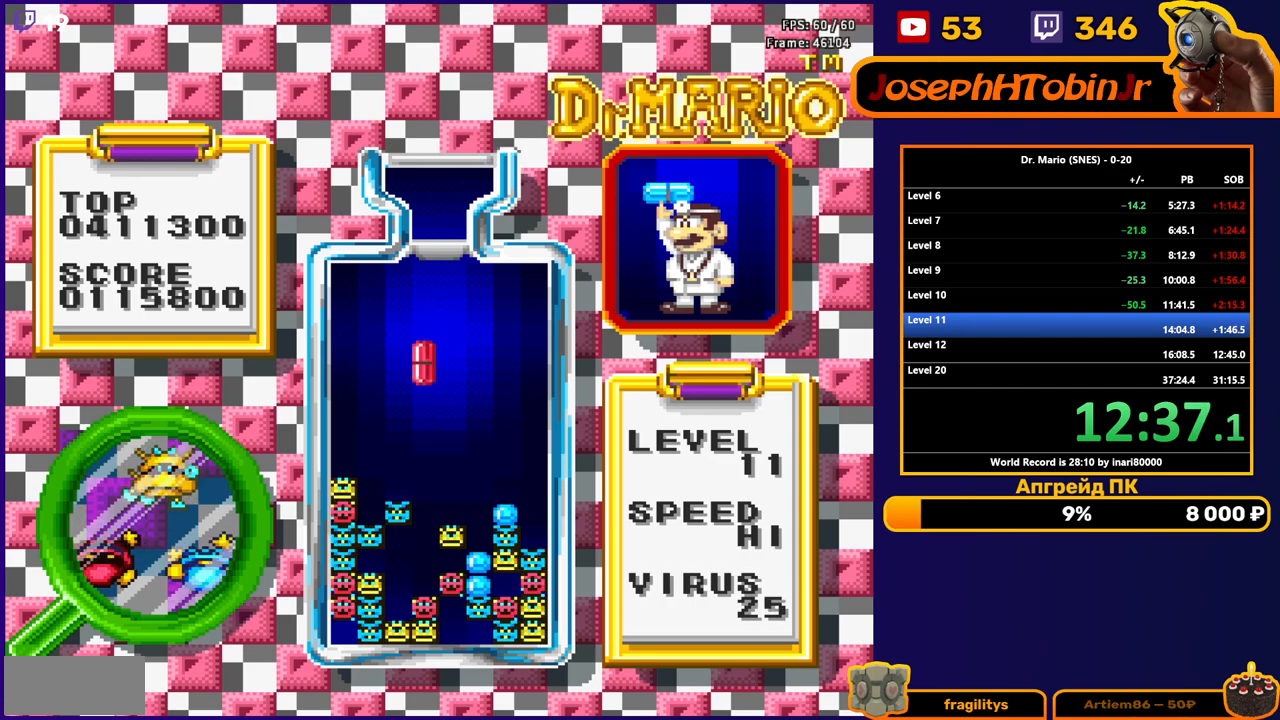
{"buttons": [], "events": [[467, "DPAD_DOWN", "up"]]}
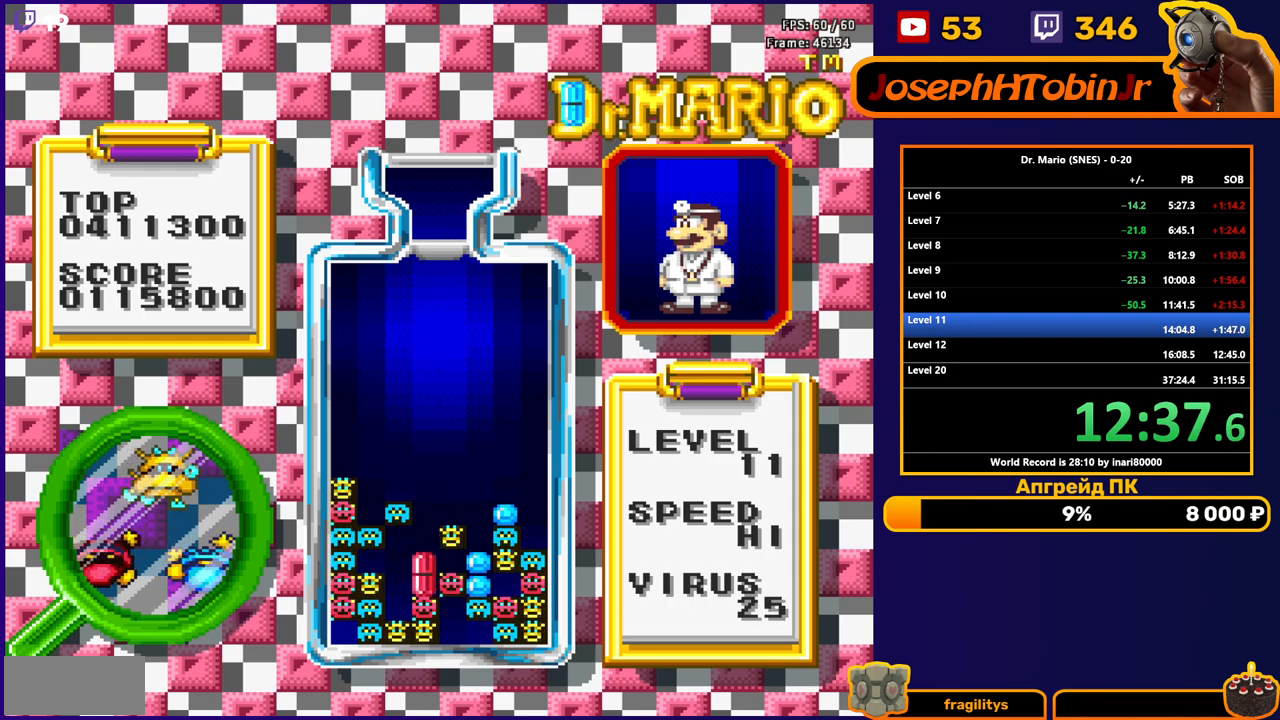
{"buttons": ["DPAD_RIGHT"], "events": [[233, "DPAD_RIGHT", "down"], [350, "B", "down"], [433, "B", "up"]]}
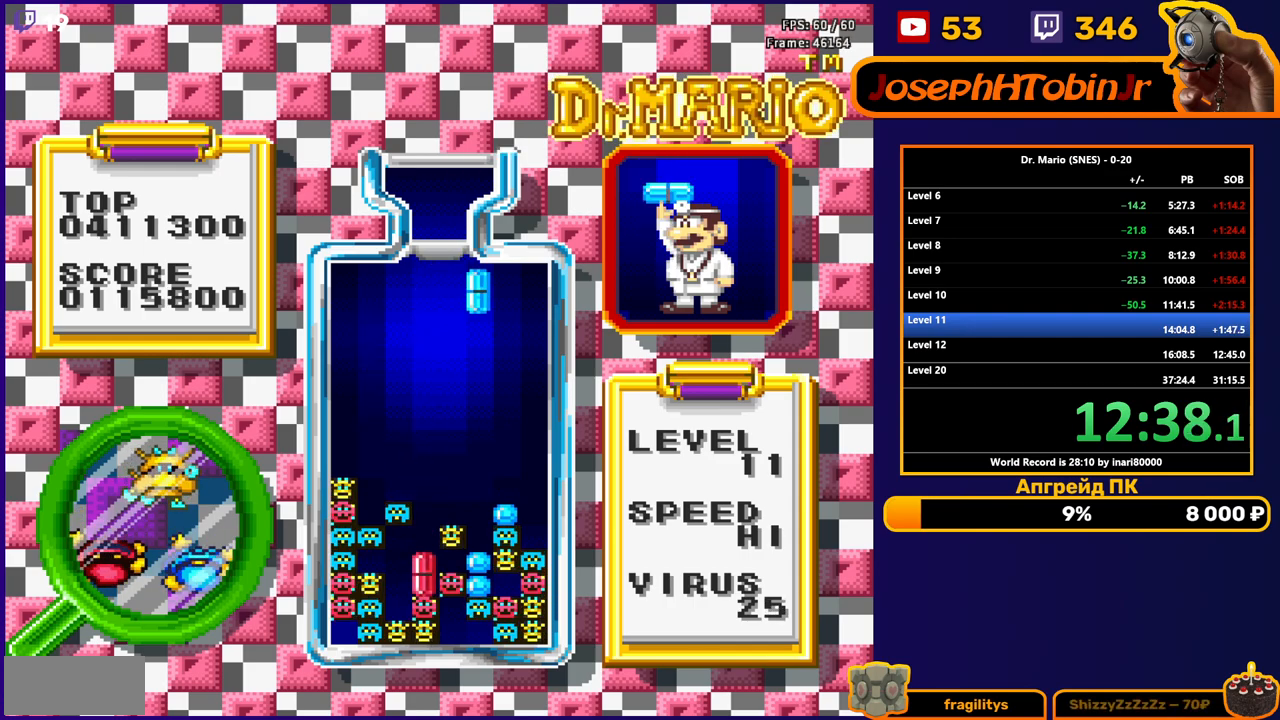
{"buttons": ["DPAD_DOWN"], "events": [[67, "DPAD_RIGHT", "up"], [183, "DPAD_DOWN", "down"]]}
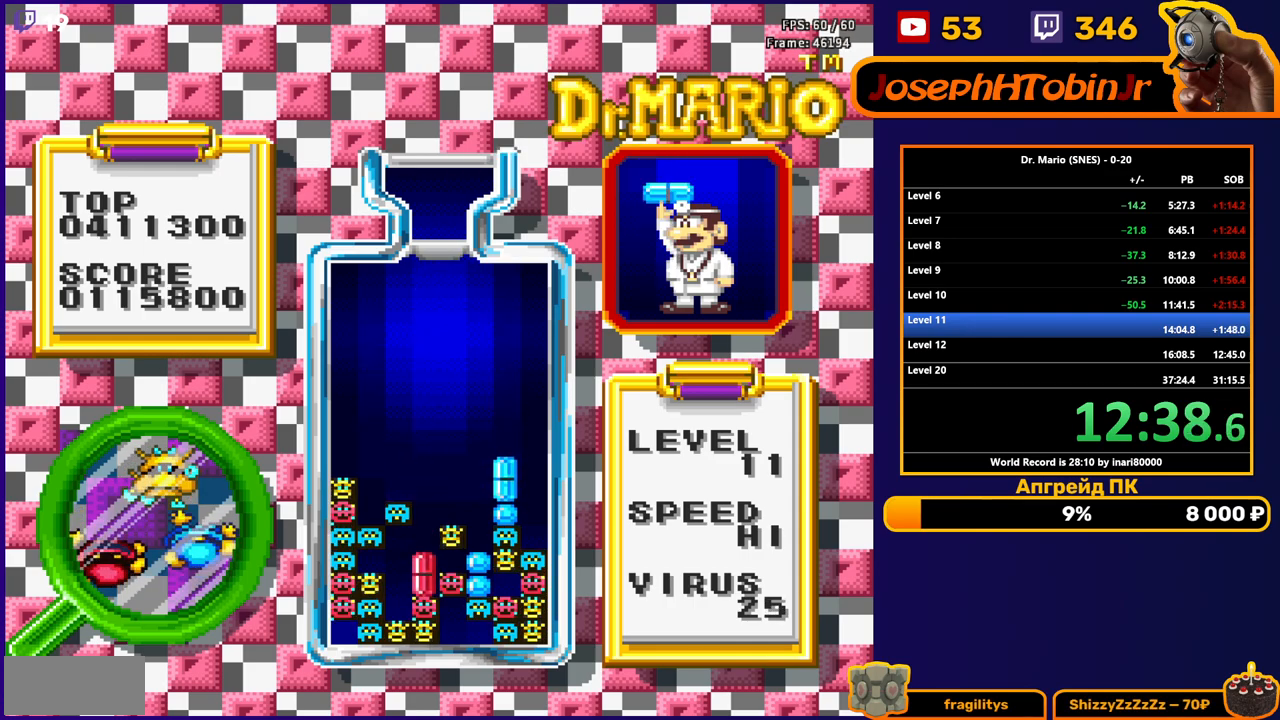
{"buttons": [], "events": [[133, "DPAD_DOWN", "up"]]}
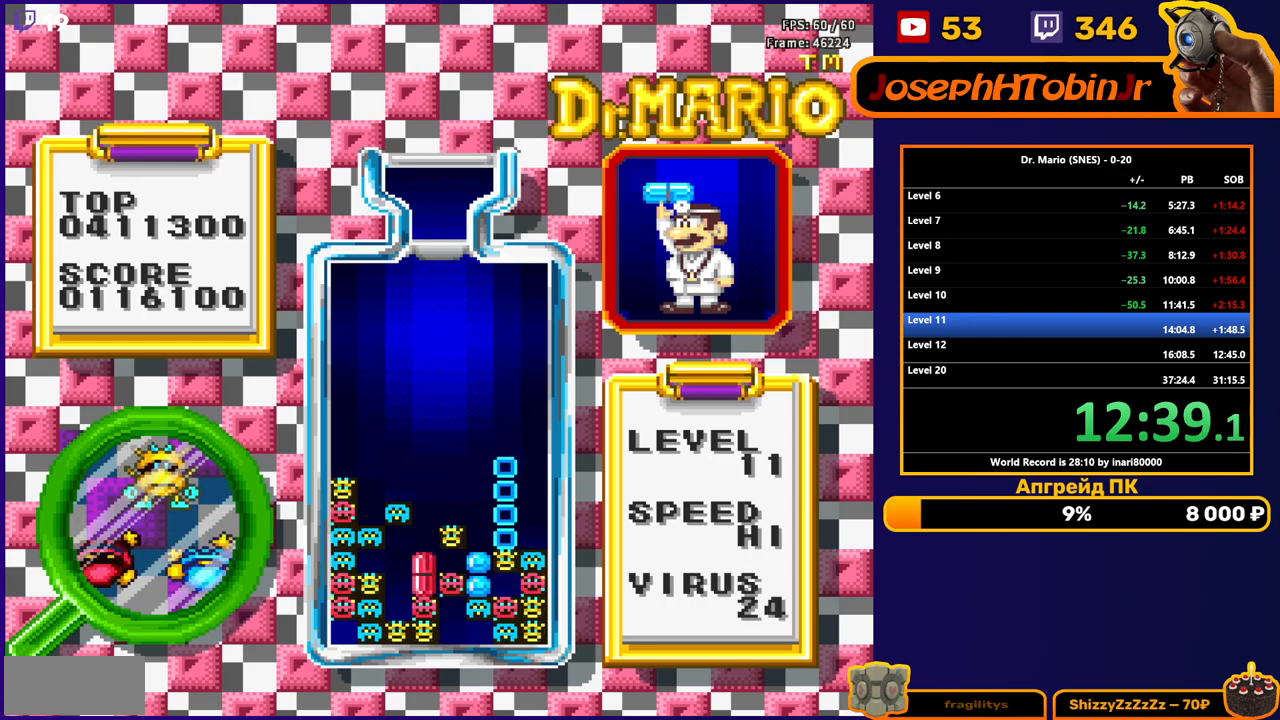
{"buttons": ["B", "DPAD_LEFT"], "events": [[467, "DPAD_LEFT", "down"], [483, "B", "down"]]}
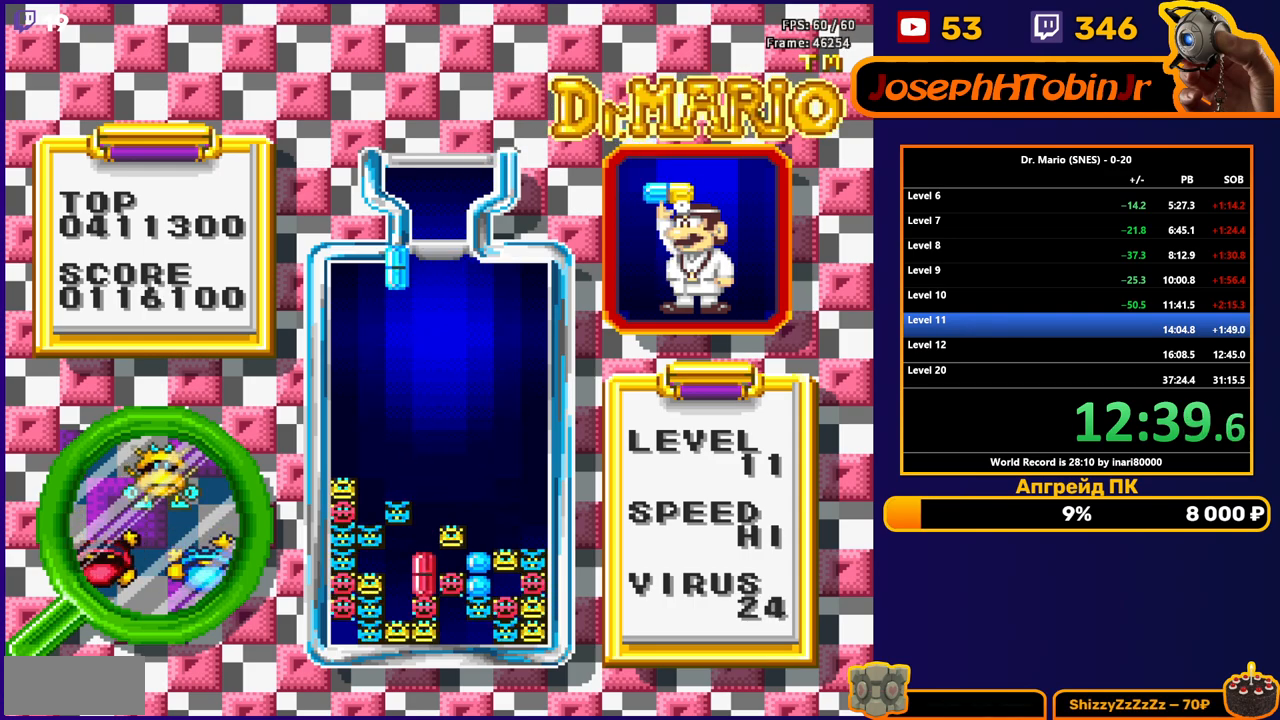
{"buttons": ["DPAD_DOWN"], "events": [[67, "B", "up"], [67, "DPAD_LEFT", "up"], [133, "DPAD_LEFT", "down"], [200, "DPAD_LEFT", "up"], [283, "DPAD_DOWN", "down"]]}
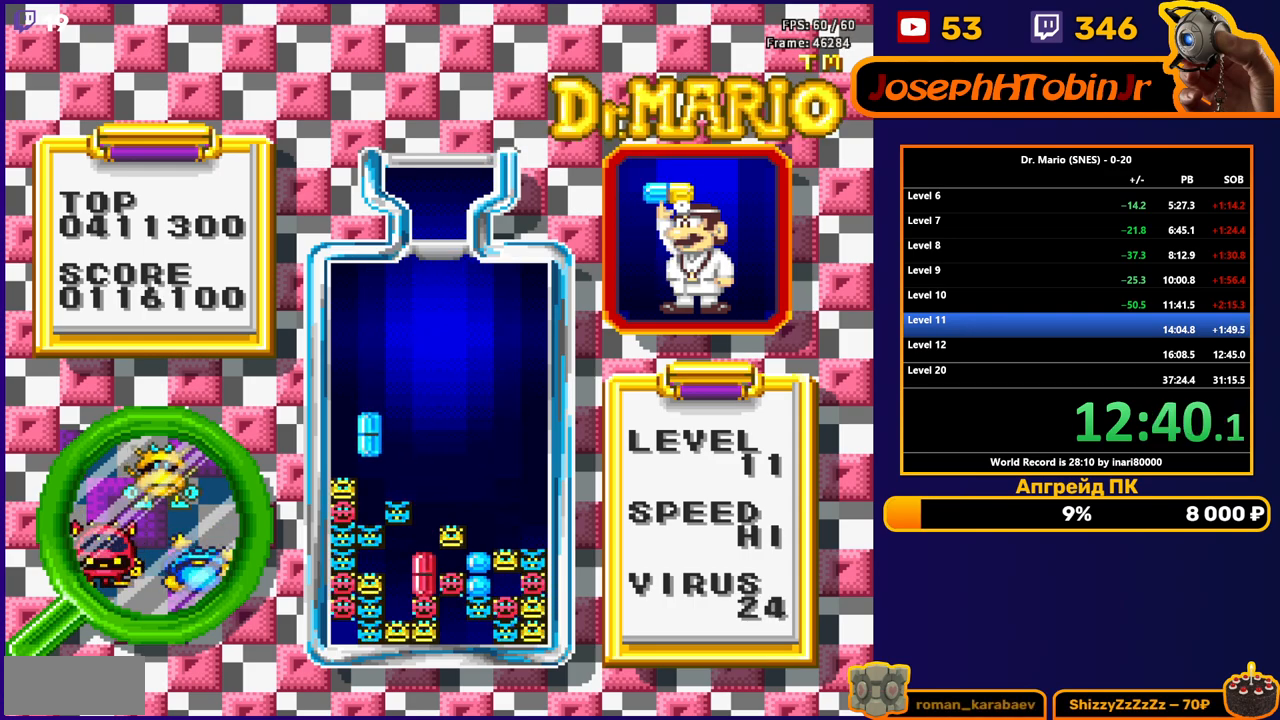
{"buttons": ["DPAD_LEFT"], "events": [[217, "DPAD_DOWN", "up"], [283, "DPAD_LEFT", "down"]]}
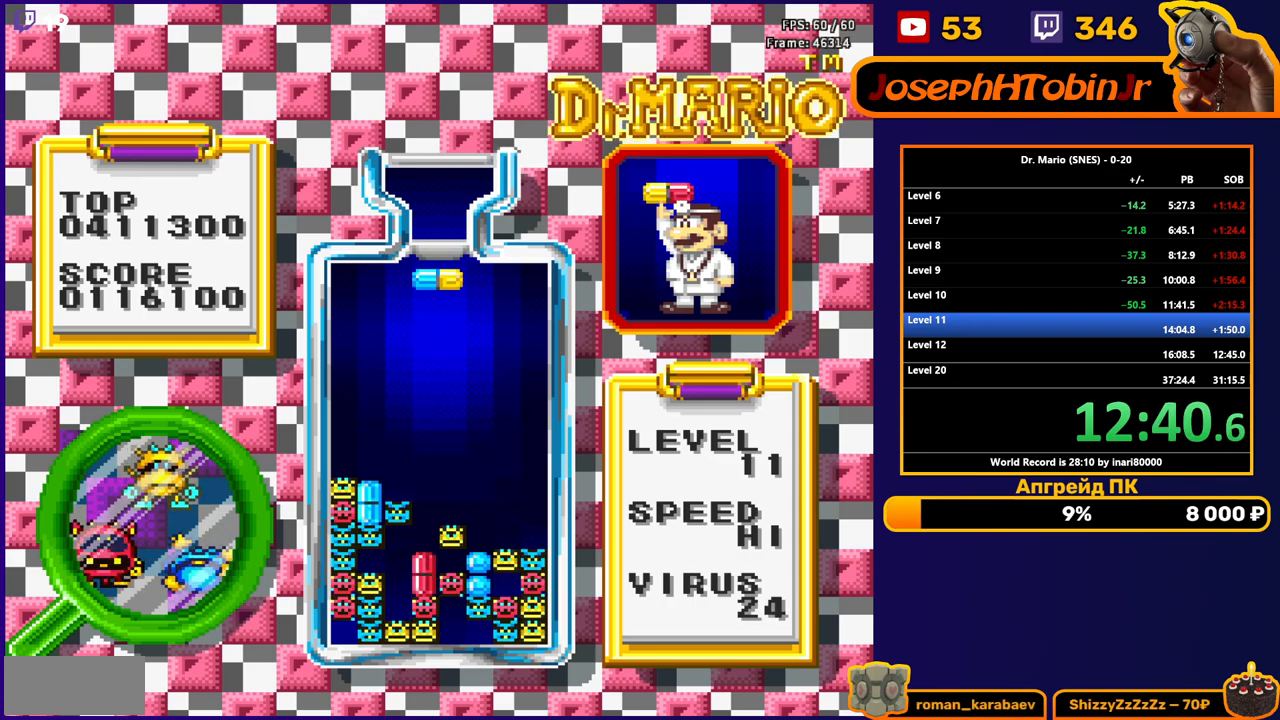
{"buttons": ["B", "DPAD_DOWN"], "events": [[300, "DPAD_LEFT", "up"], [350, "B", "down"], [417, "DPAD_DOWN", "down"], [433, "B", "up"], [483, "B", "down"]]}
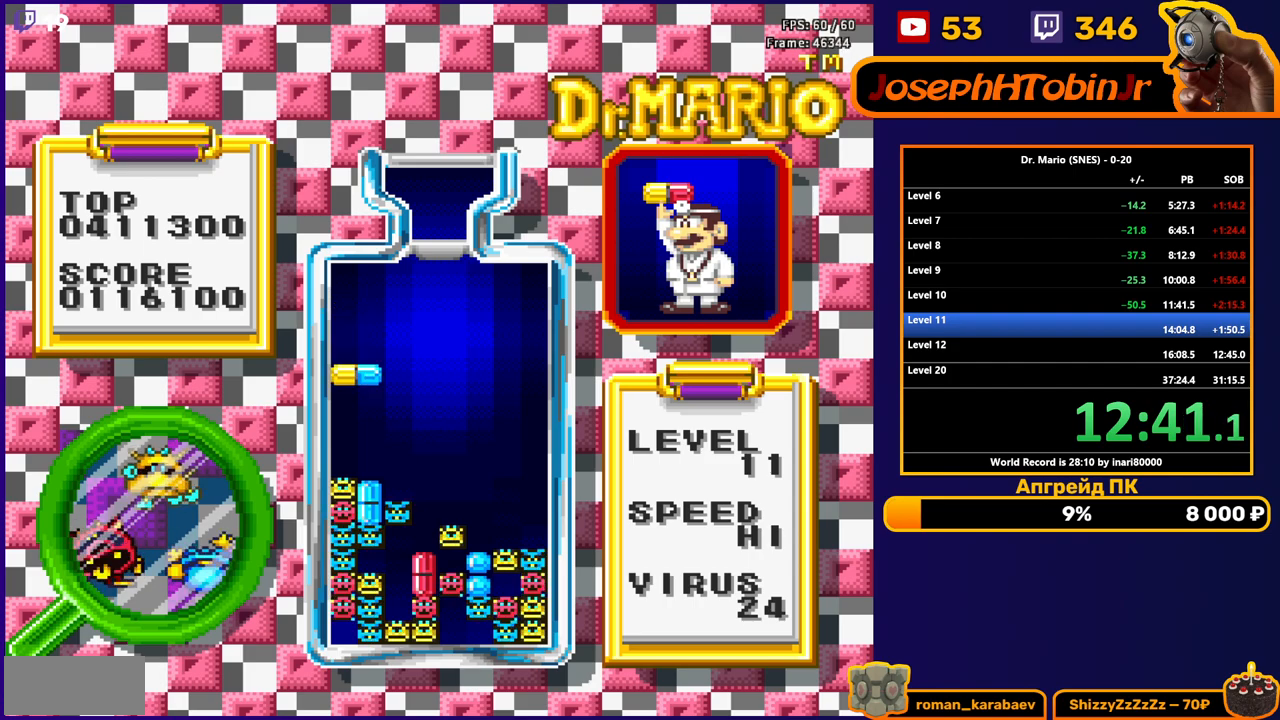
{"buttons": [], "events": [[83, "B", "up"], [300, "DPAD_DOWN", "up"]]}
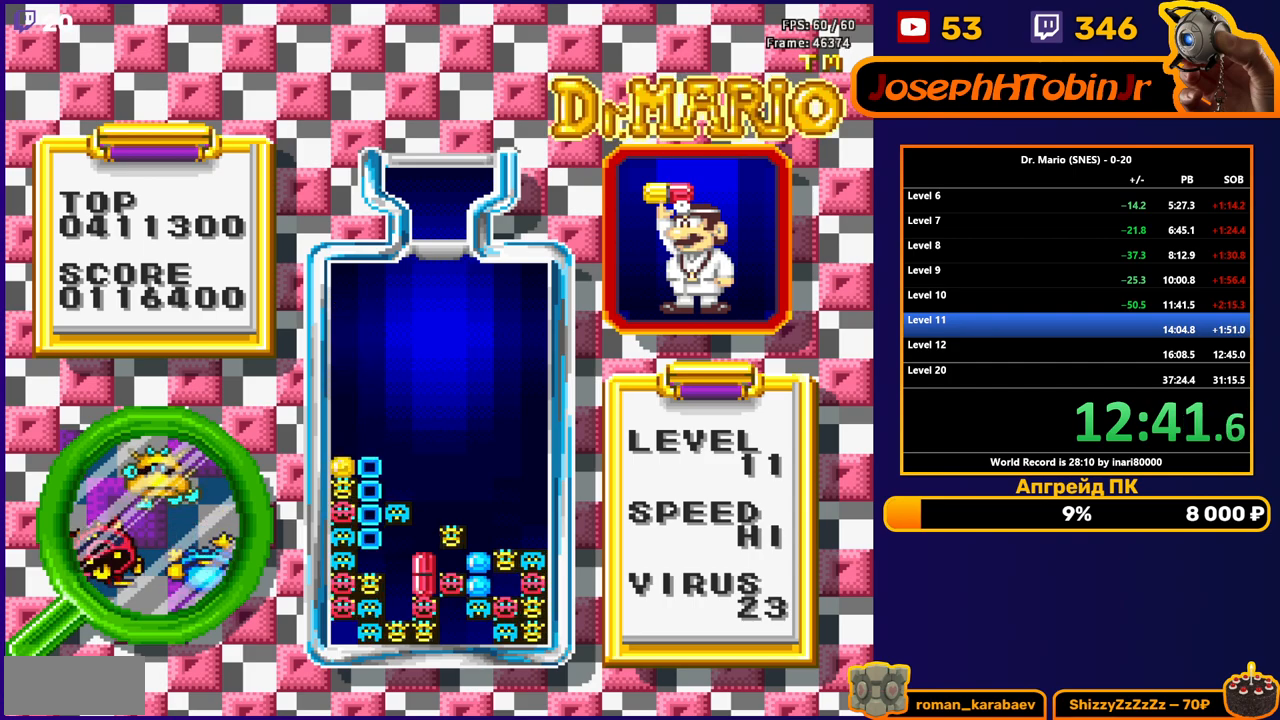
{"buttons": [], "events": []}
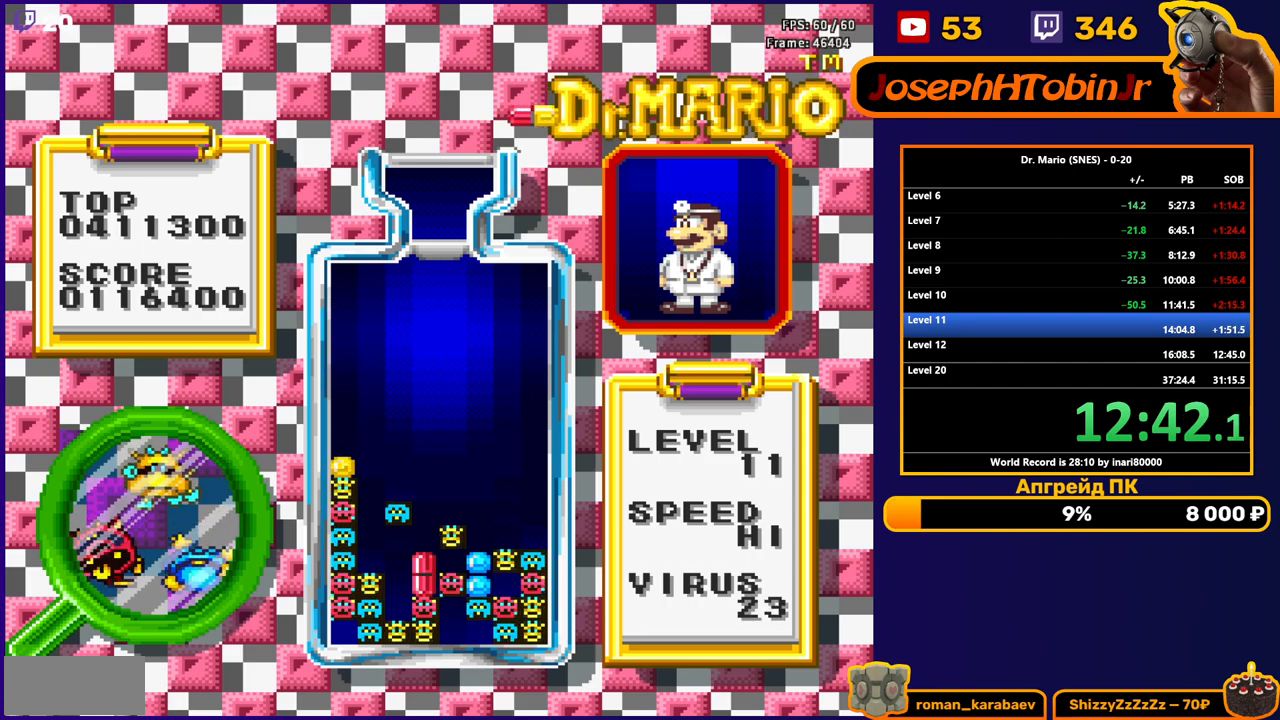
{"buttons": [], "events": []}
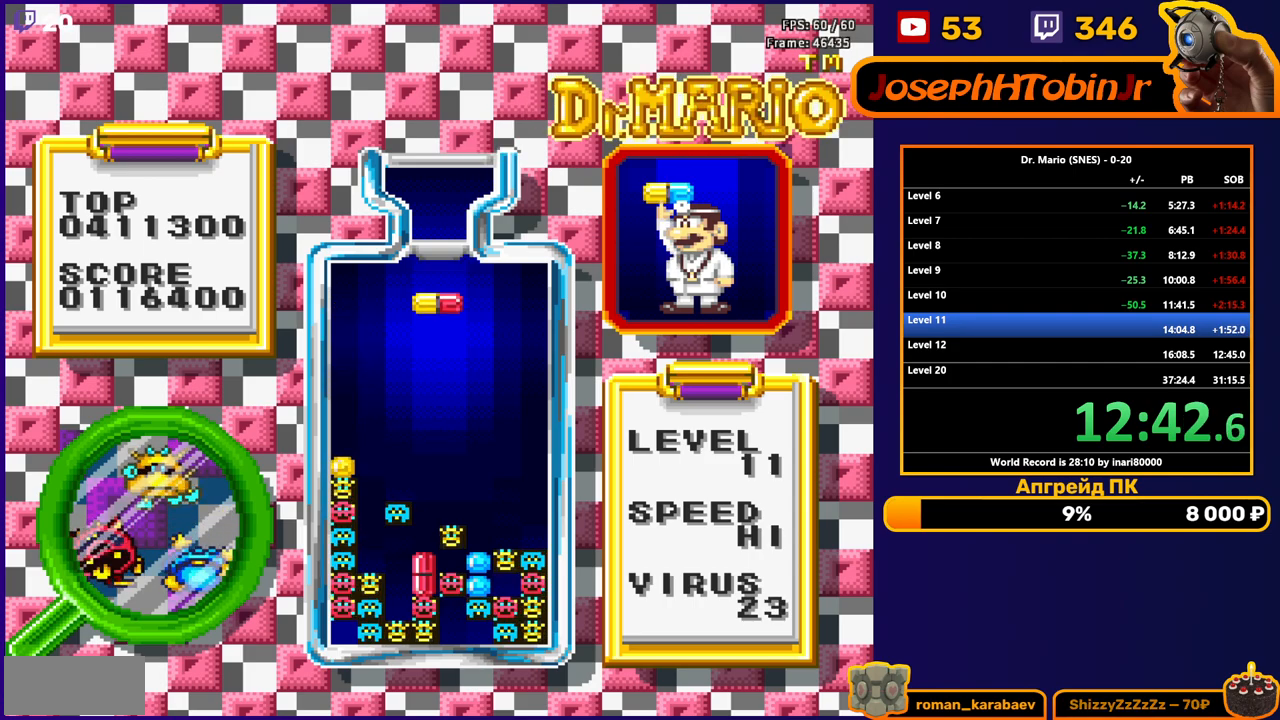
{"buttons": ["B", "DPAD_DOWN"], "events": [[67, "DPAD_DOWN", "down"], [183, "DPAD_DOWN", "up"], [417, "B", "down"], [433, "DPAD_DOWN", "down"]]}
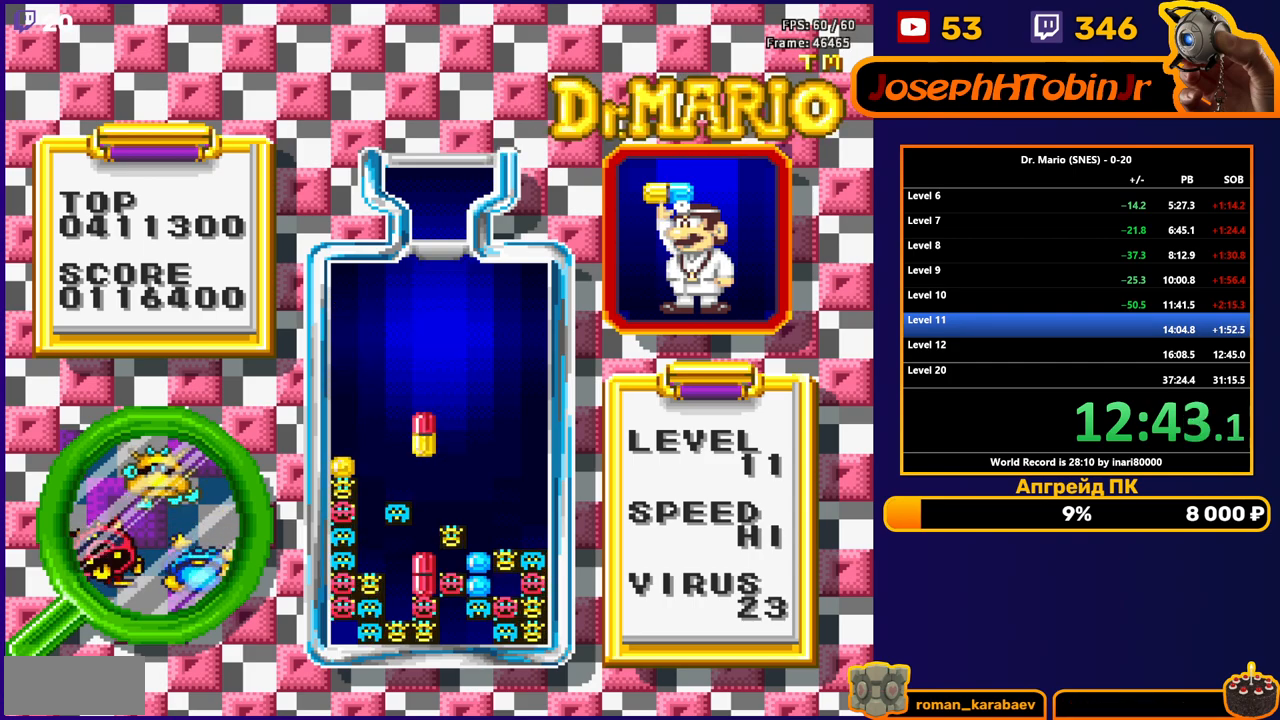
{"buttons": ["A"], "events": [[17, "B", "up"], [50, "DPAD_DOWN", "up"], [450, "A", "down"]]}
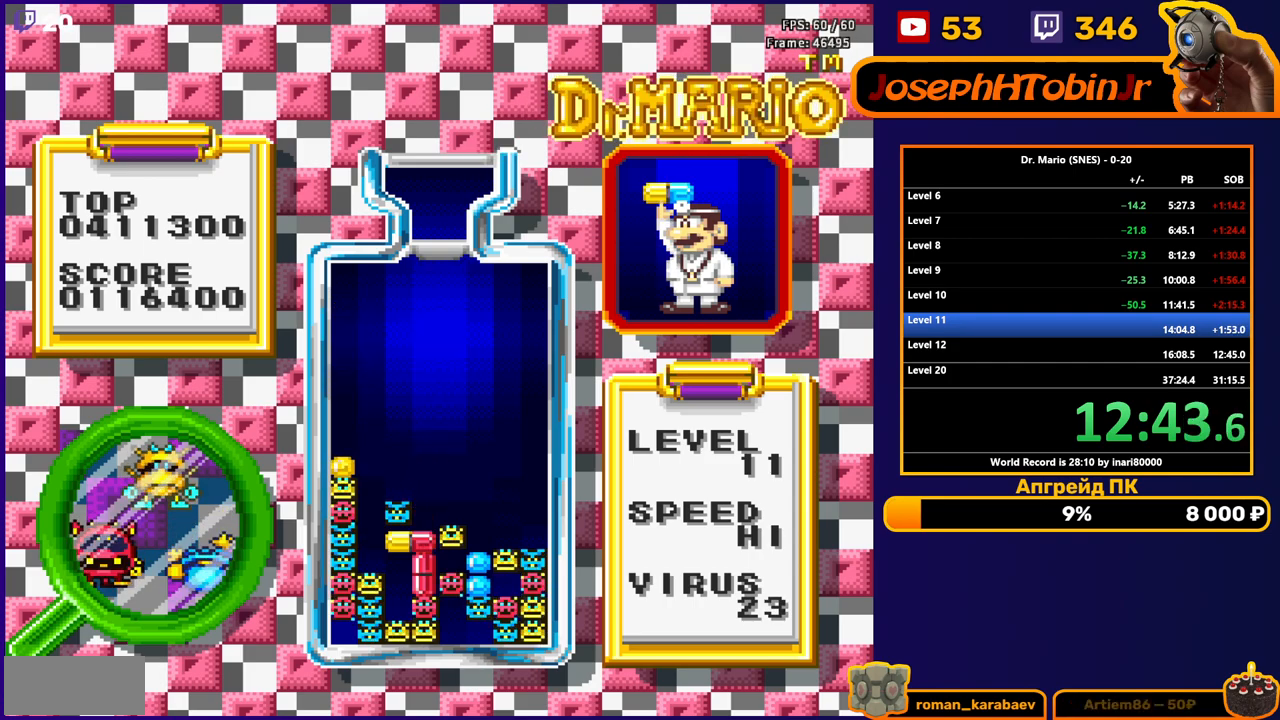
{"buttons": [], "events": [[100, "A", "up"], [283, "DPAD_DOWN", "down"], [467, "DPAD_DOWN", "up"]]}
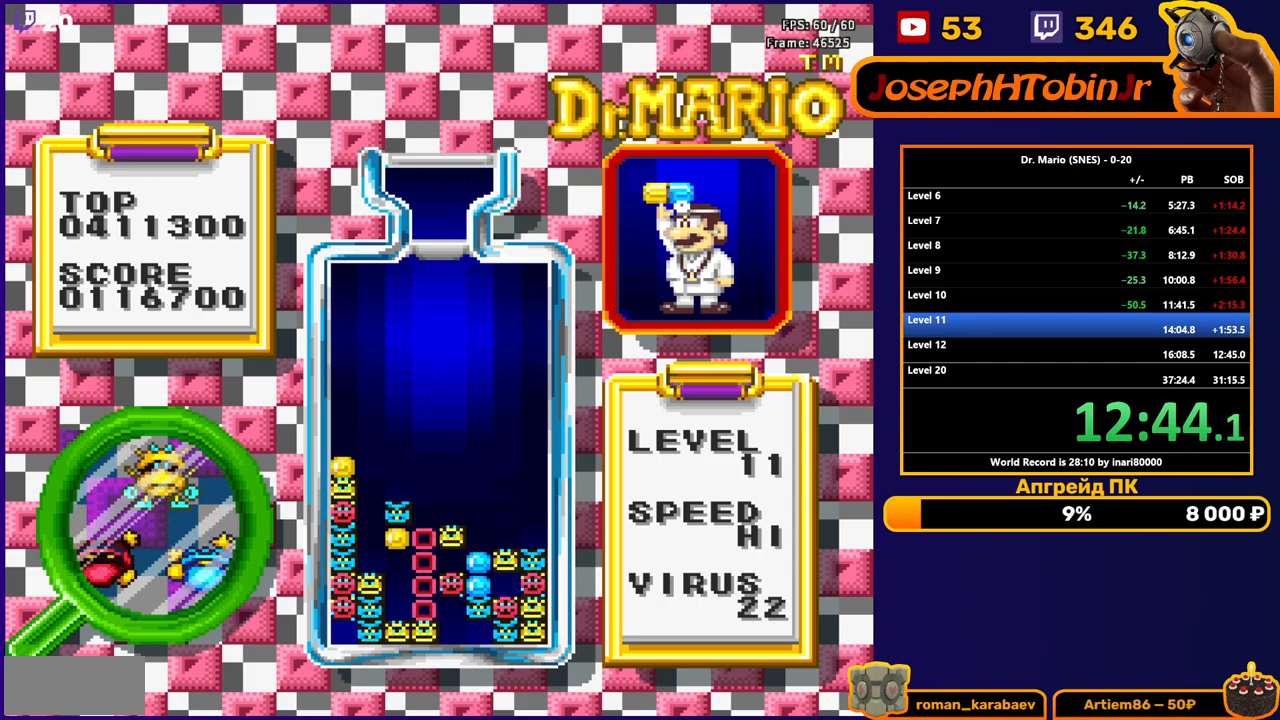
{"buttons": ["DPAD_DOWN"], "events": [[367, "DPAD_DOWN", "down"]]}
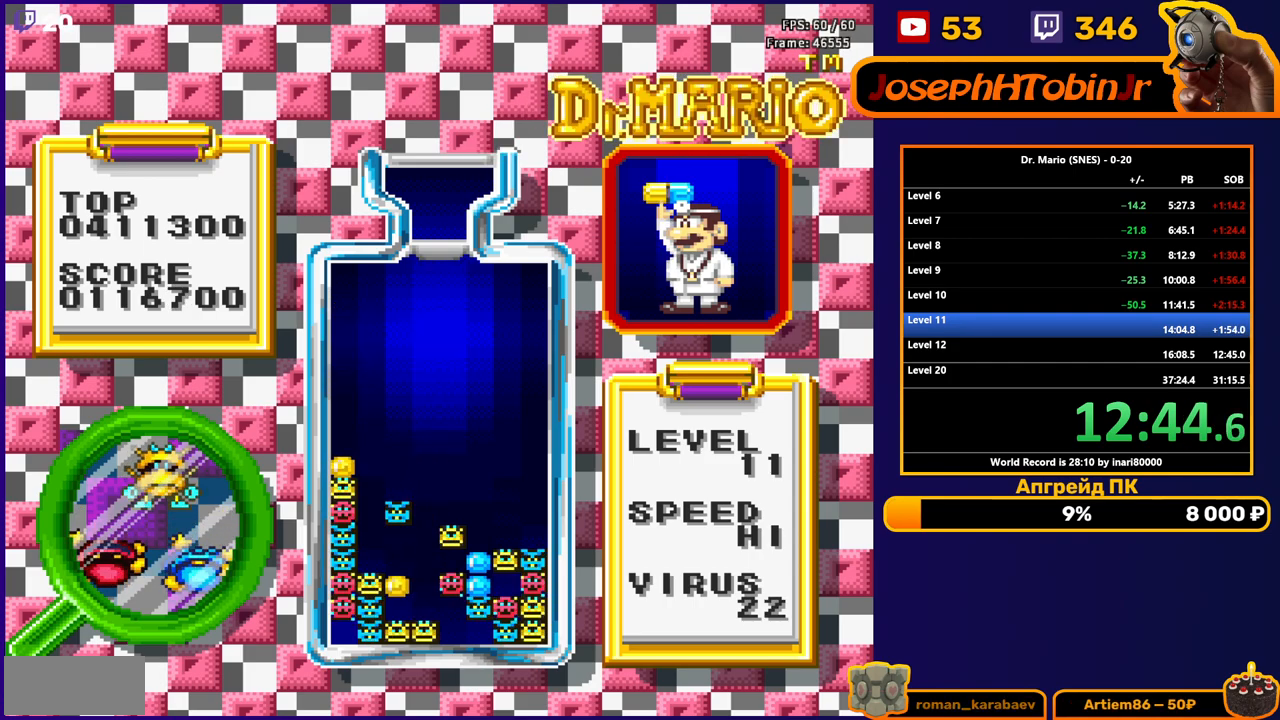
{"buttons": [], "events": [[50, "DPAD_DOWN", "up"]]}
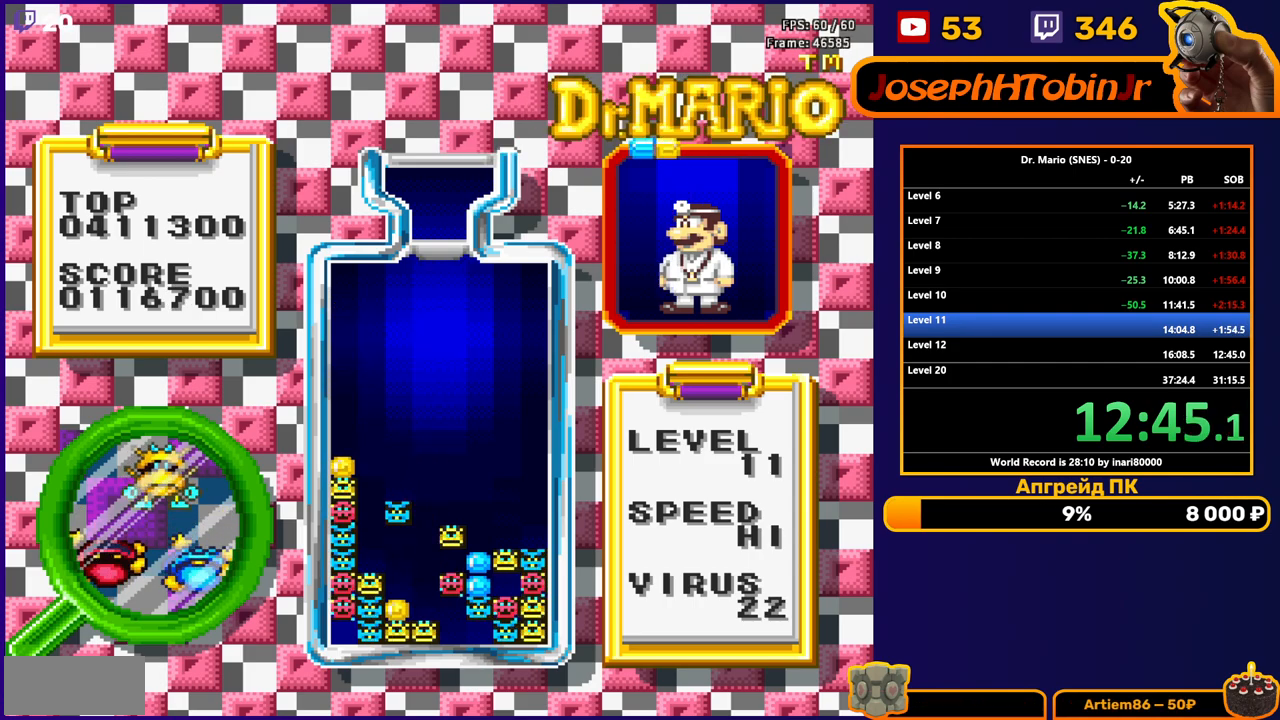
{"buttons": [], "events": [[367, "DPAD_LEFT", "down"], [450, "DPAD_LEFT", "up"]]}